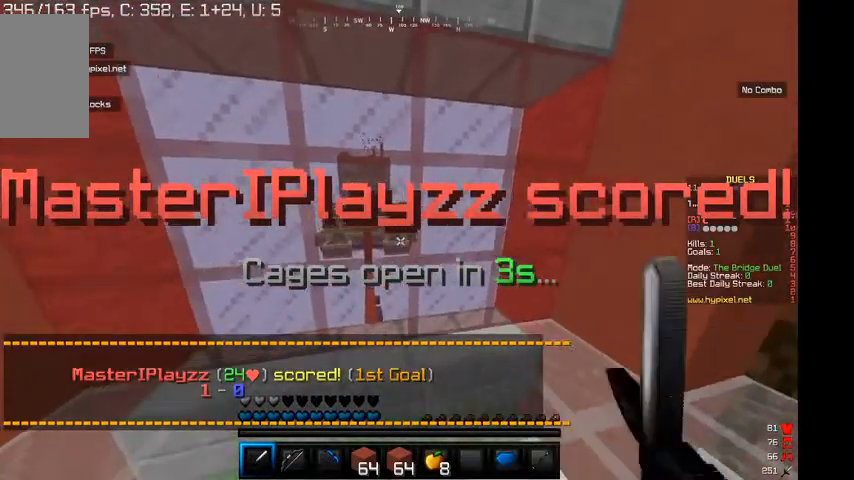
Gameplay with keyboard and mouse; each line is a JSON object with the keys and mouse buttons held at the frame after it. "events" lists presses ("down") and releases ("up") of "a", "d", "s", "w", "mouse_left" and "mouse_right" between this image and that frame as [ms after this image, input, new state], when the widget could be followed in between. "mouse_left", "mouse_right" = the "left", "right" buttons of the "mouse" list. No other keys are recorded. Fast repeated clicks can show as one long hold. Mouse movement is not recorded.
{"keys": [], "mouse": ["left", "right"], "events": [[134, "mouse_right", "up"], [234, "mouse_right", "down"], [334, "mouse_right", "up"], [434, "mouse_right", "down"]]}
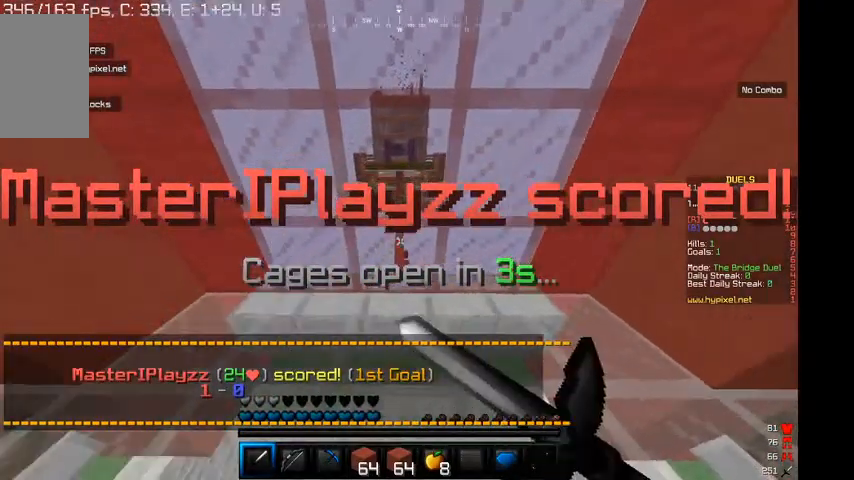
{"keys": [], "mouse": [], "events": [[34, "mouse_right", "up"], [134, "mouse_left", "up"], [334, "w", "down"], [400, "w", "up"]]}
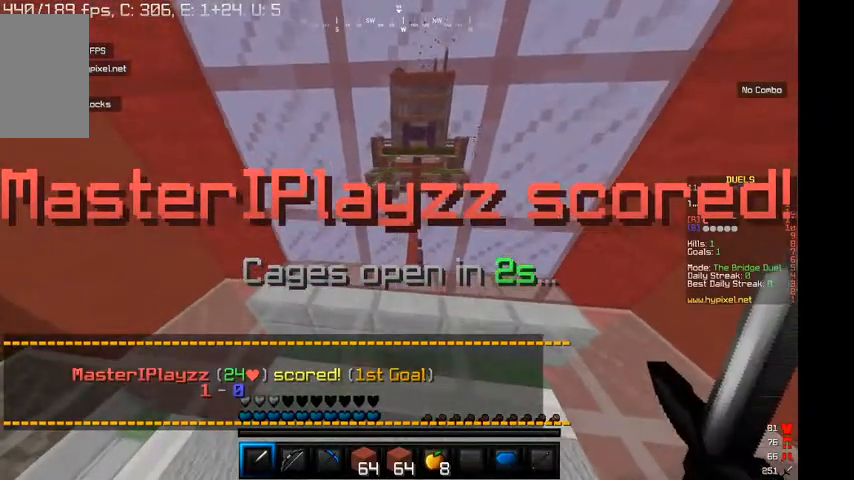
{"keys": [], "mouse": [], "events": []}
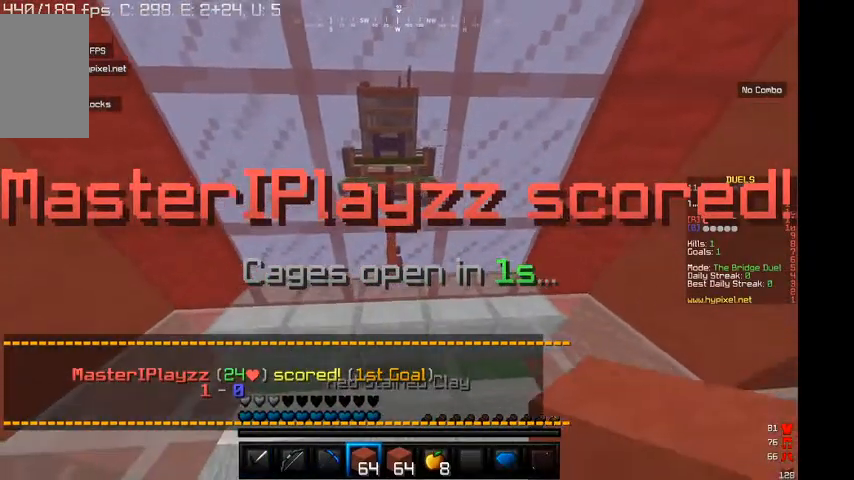
{"keys": ["s"], "mouse": [], "events": [[200, "w", "down"], [334, "w", "up"], [467, "s", "down"]]}
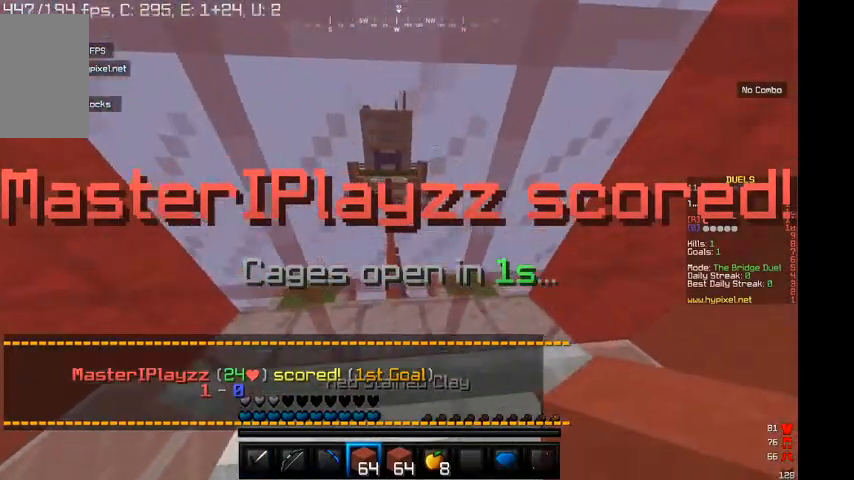
{"keys": ["w"], "mouse": [], "events": [[267, "a", "down"], [334, "s", "up"], [434, "w", "down"], [467, "a", "up"]]}
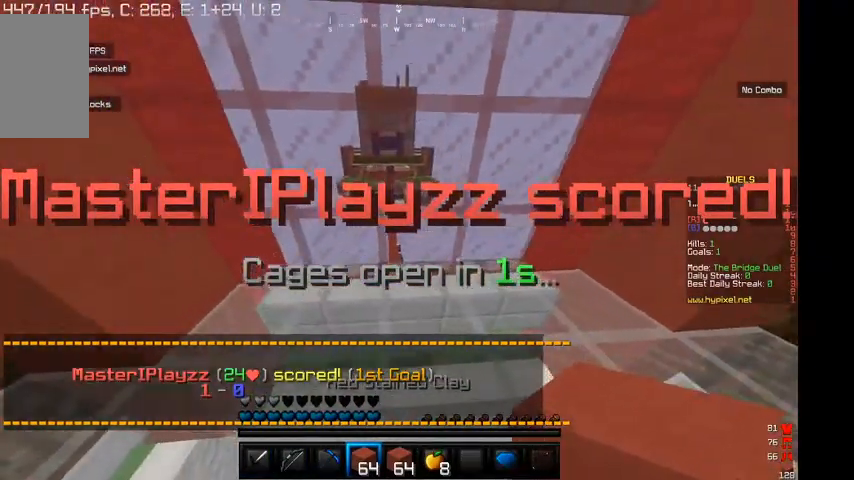
{"keys": ["w"], "mouse": [], "events": []}
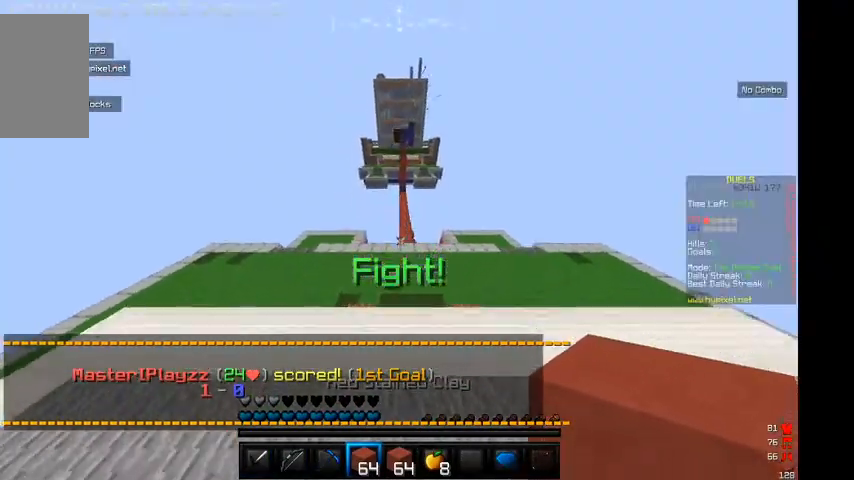
{"keys": ["w"], "mouse": [], "events": []}
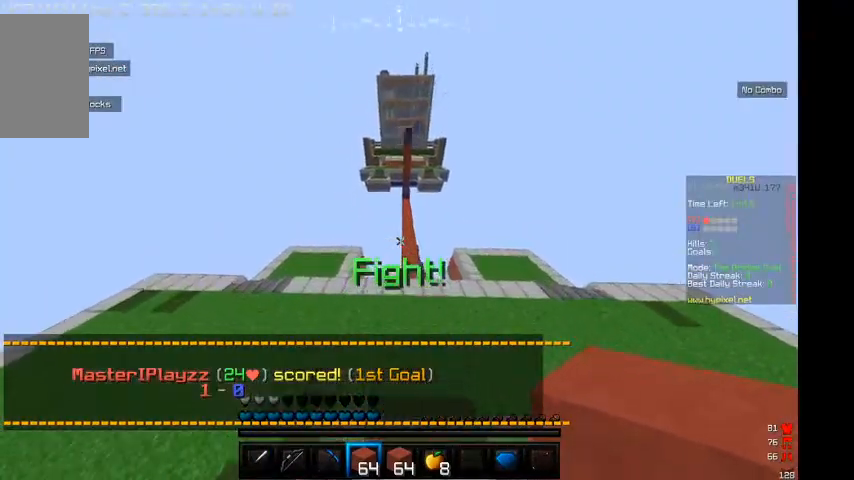
{"keys": ["w"], "mouse": [], "events": []}
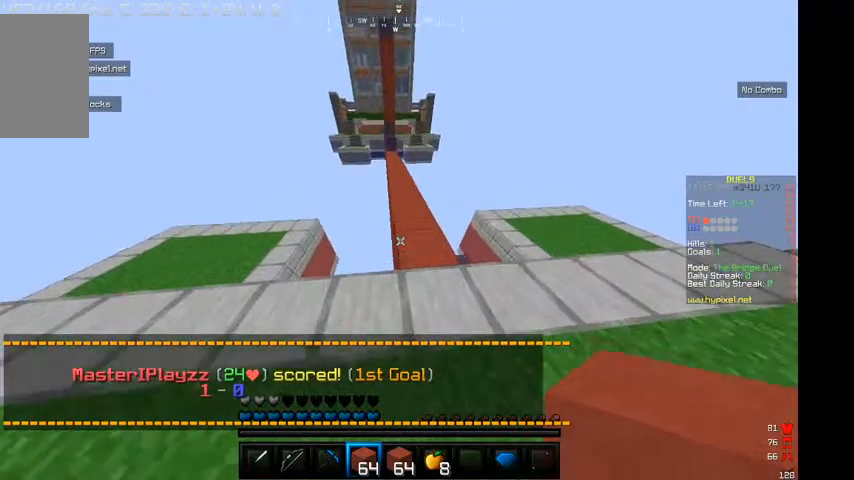
{"keys": ["w"], "mouse": [], "events": []}
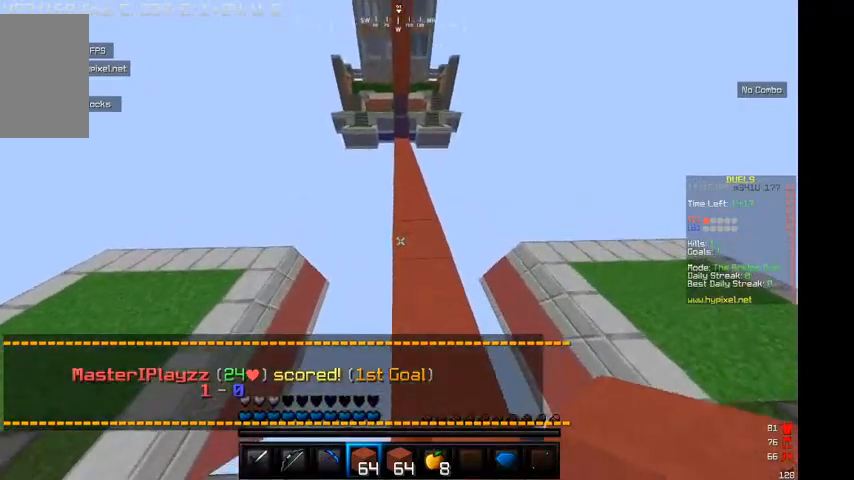
{"keys": ["w"], "mouse": [], "events": [[34, "a", "down"], [234, "a", "up"], [267, "d", "down"], [300, "d", "up"]]}
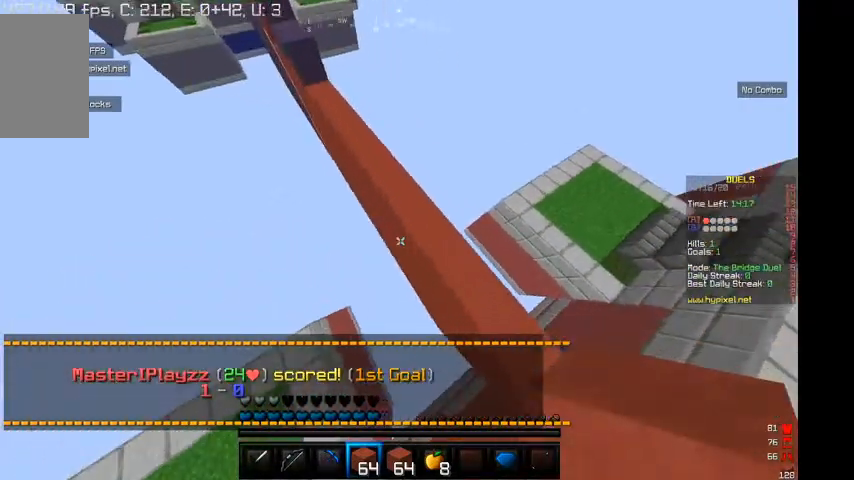
{"keys": ["a", "w"], "mouse": ["right"], "events": [[200, "mouse_right", "down"], [234, "a", "down"], [400, "a", "up"], [467, "a", "down"]]}
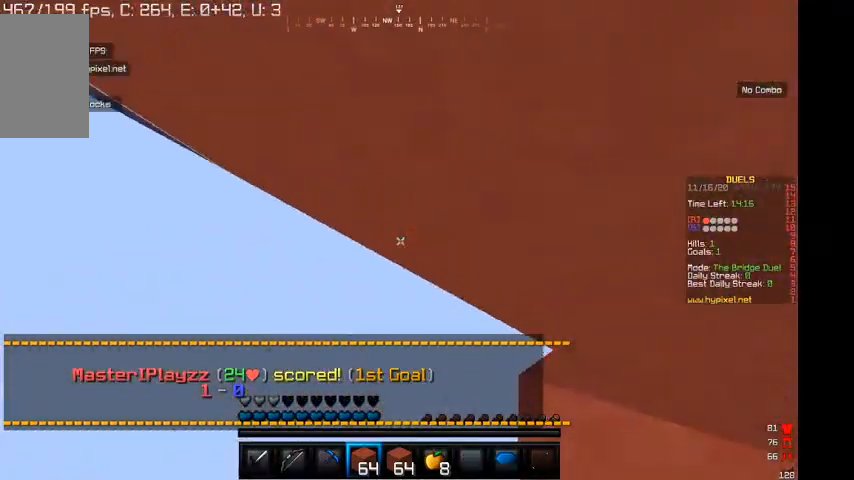
{"keys": ["w"], "mouse": [], "events": [[334, "a", "up"], [434, "mouse_right", "up"]]}
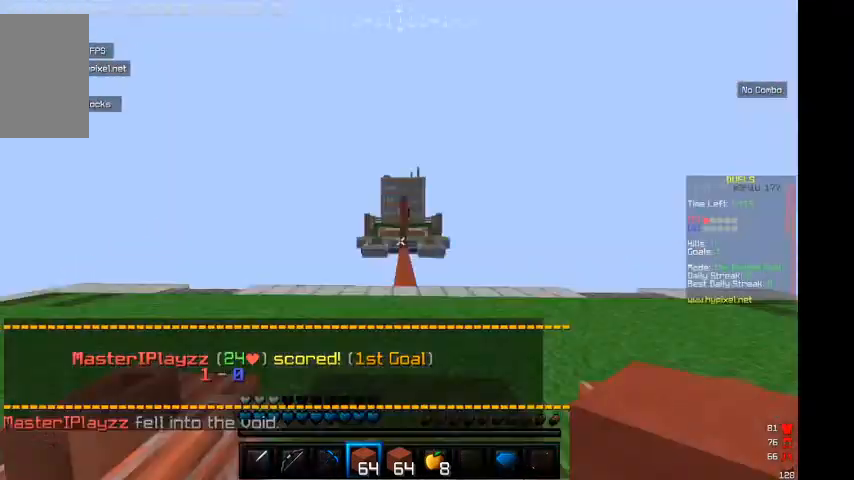
{"keys": ["w"], "mouse": [], "events": []}
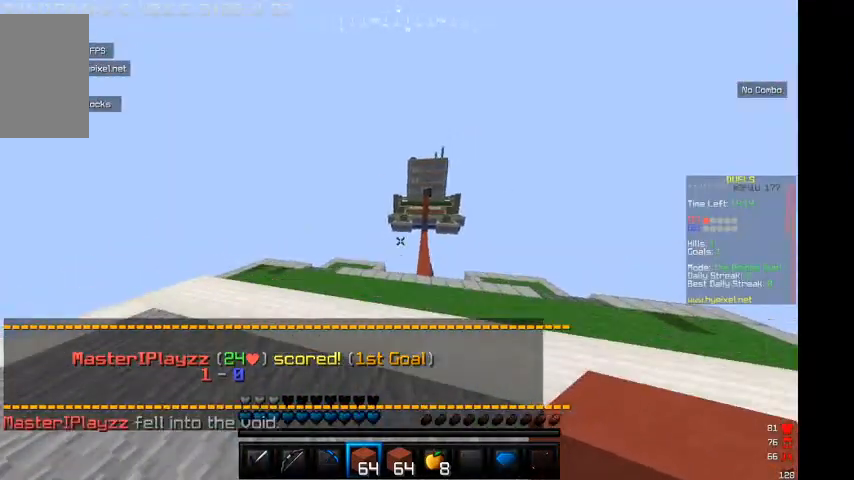
{"keys": ["w"], "mouse": [], "events": []}
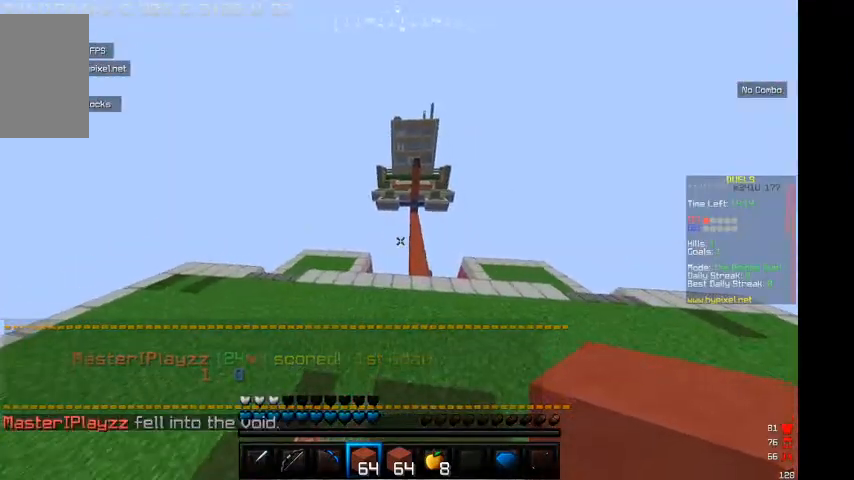
{"keys": ["w"], "mouse": [], "events": [[267, "d", "down"], [467, "d", "up"]]}
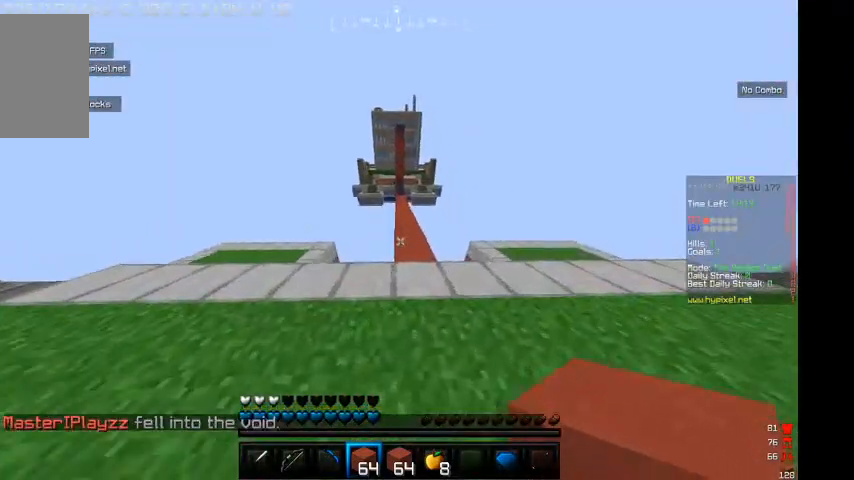
{"keys": ["w"], "mouse": [], "events": [[267, "a", "down"], [367, "a", "up"]]}
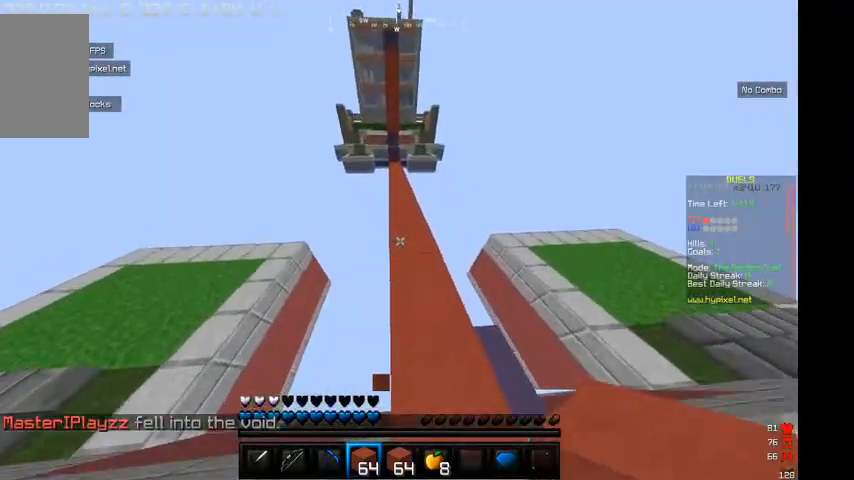
{"keys": ["w"], "mouse": [], "events": [[34, "a", "down"], [434, "a", "up"]]}
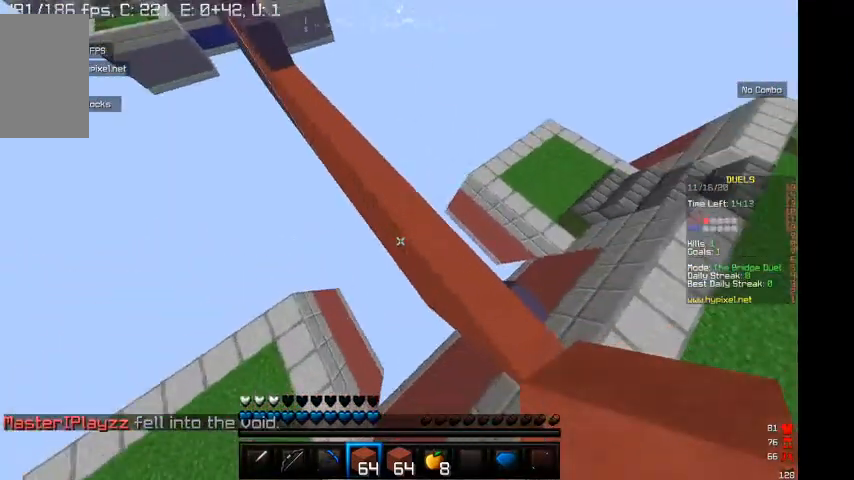
{"keys": ["w"], "mouse": ["right"], "events": [[100, "mouse_right", "down"], [167, "a", "down"], [234, "mouse_right", "up"], [267, "mouse_right", "down"], [334, "a", "up"]]}
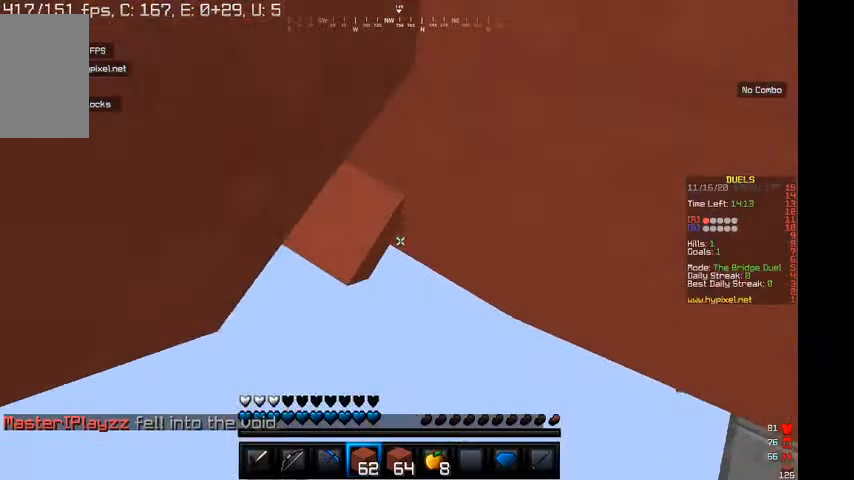
{"keys": ["a", "w"], "mouse": ["right"], "events": [[467, "a", "down"]]}
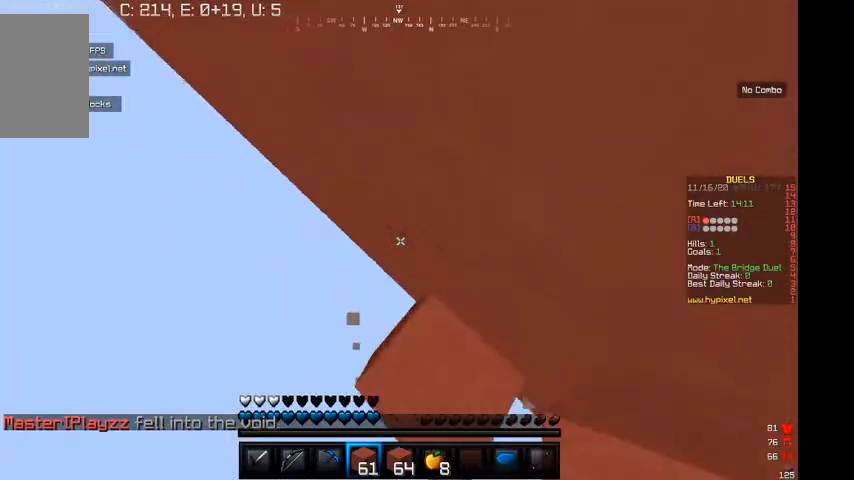
{"keys": ["w"], "mouse": ["right"], "events": [[134, "a", "up"]]}
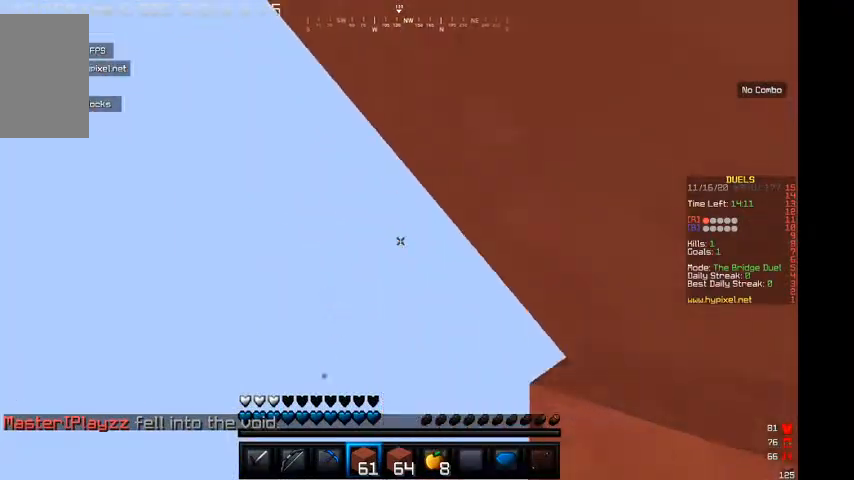
{"keys": ["w"], "mouse": [], "events": [[100, "mouse_right", "up"]]}
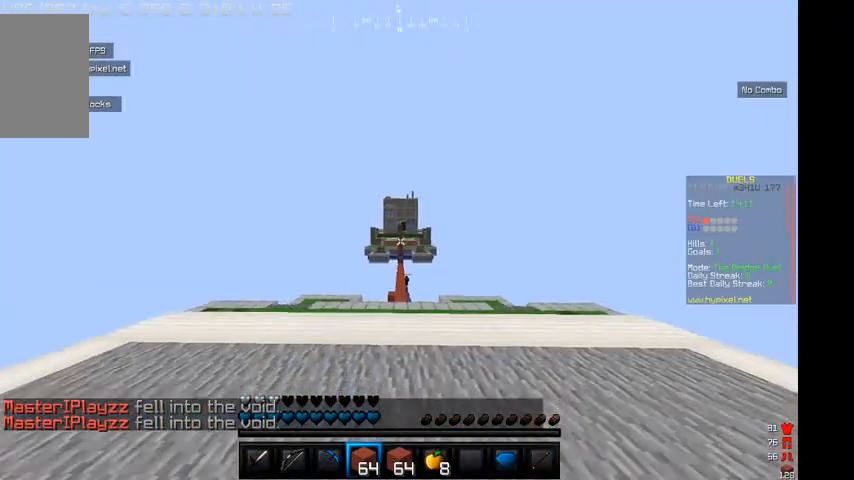
{"keys": ["d", "w"], "mouse": [], "events": [[500, "d", "down"]]}
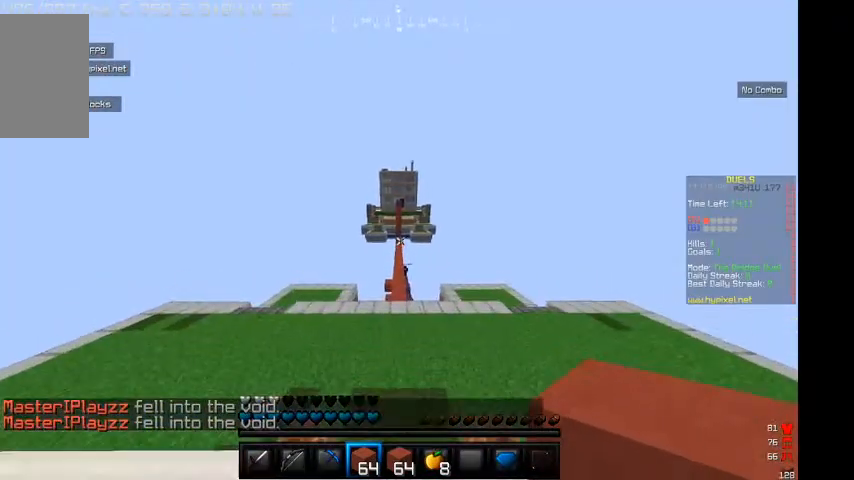
{"keys": ["w"], "mouse": ["right"], "events": [[467, "mouse_right", "down"], [500, "d", "up"]]}
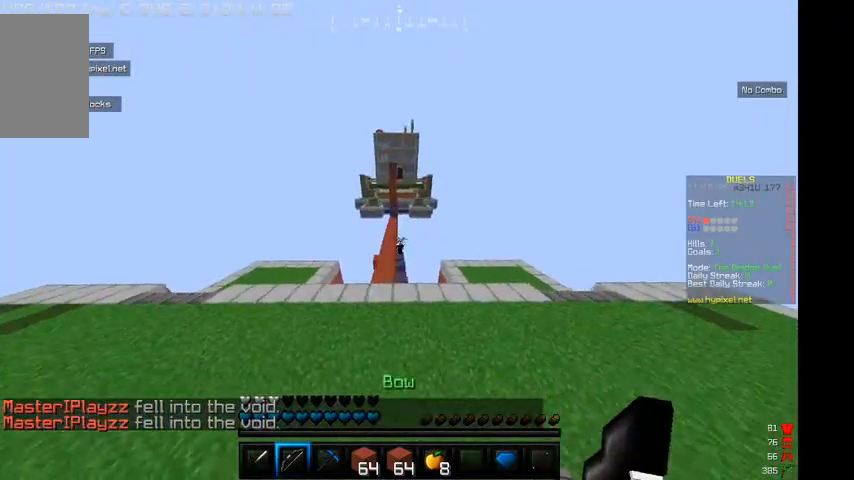
{"keys": ["w"], "mouse": ["right"], "events": []}
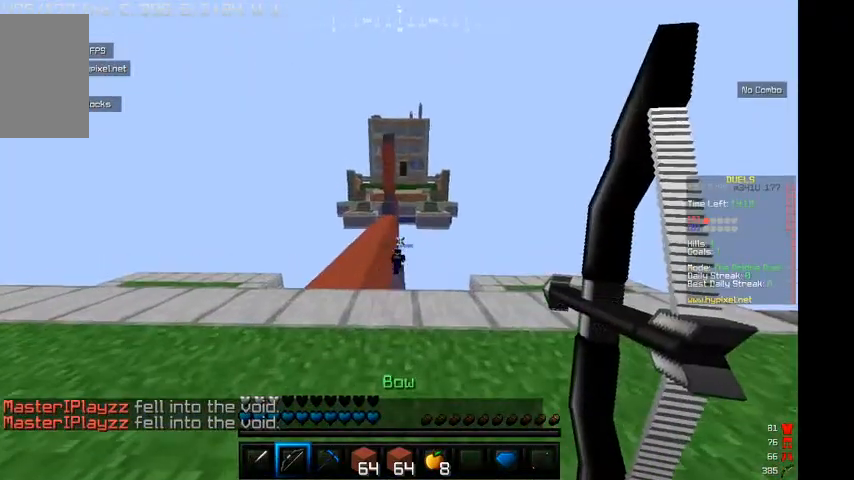
{"keys": ["w"], "mouse": [], "events": [[134, "mouse_right", "up"]]}
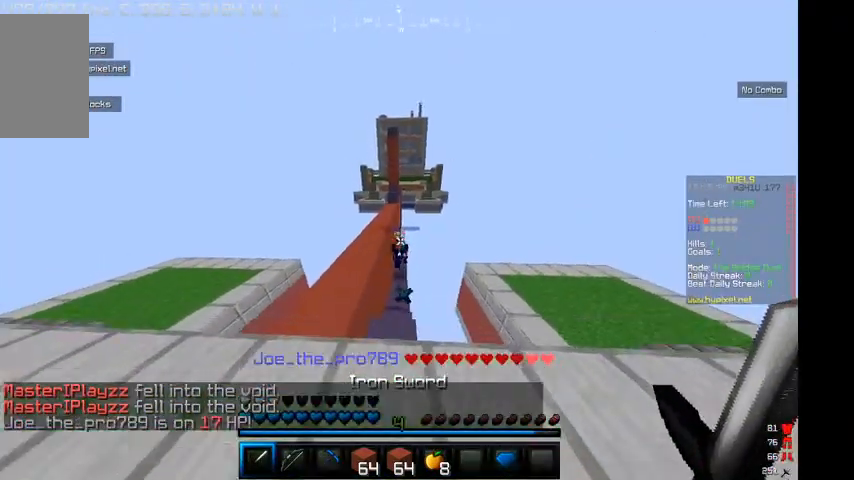
{"keys": ["w"], "mouse": [], "events": [[267, "mouse_left", "down"], [400, "mouse_left", "up"]]}
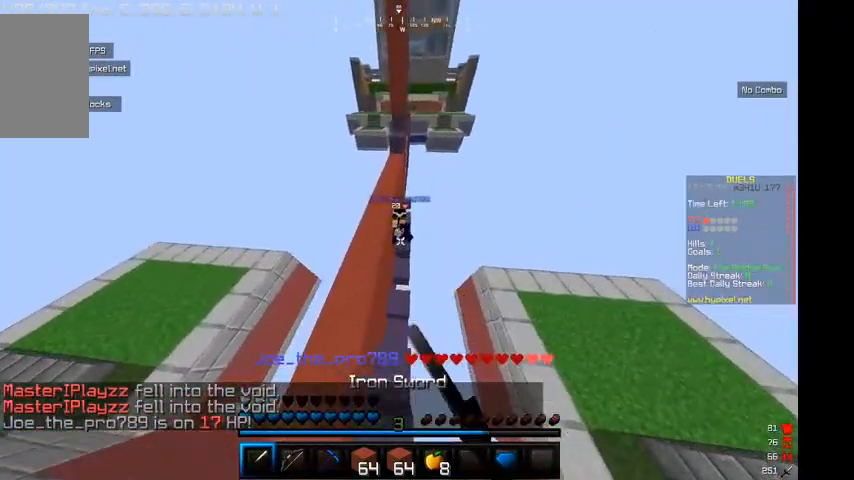
{"keys": ["w"], "mouse": ["left"], "events": [[34, "mouse_left", "down"], [134, "mouse_left", "up"], [200, "mouse_left", "down"]]}
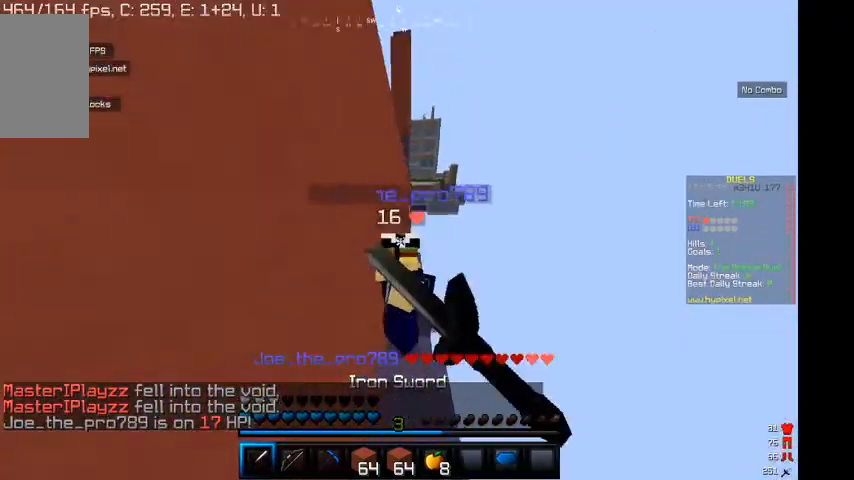
{"keys": [], "mouse": ["left"], "events": [[500, "w", "up"]]}
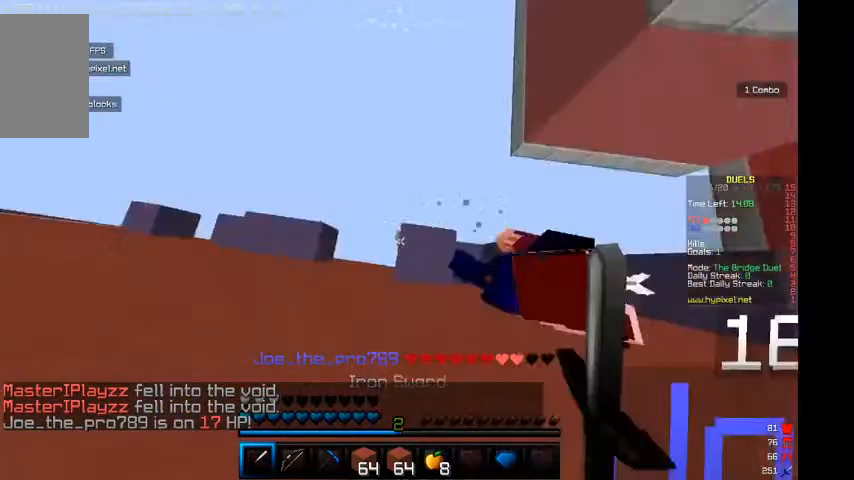
{"keys": [], "mouse": [], "events": [[34, "d", "down"], [234, "d", "up"], [434, "mouse_left", "up"]]}